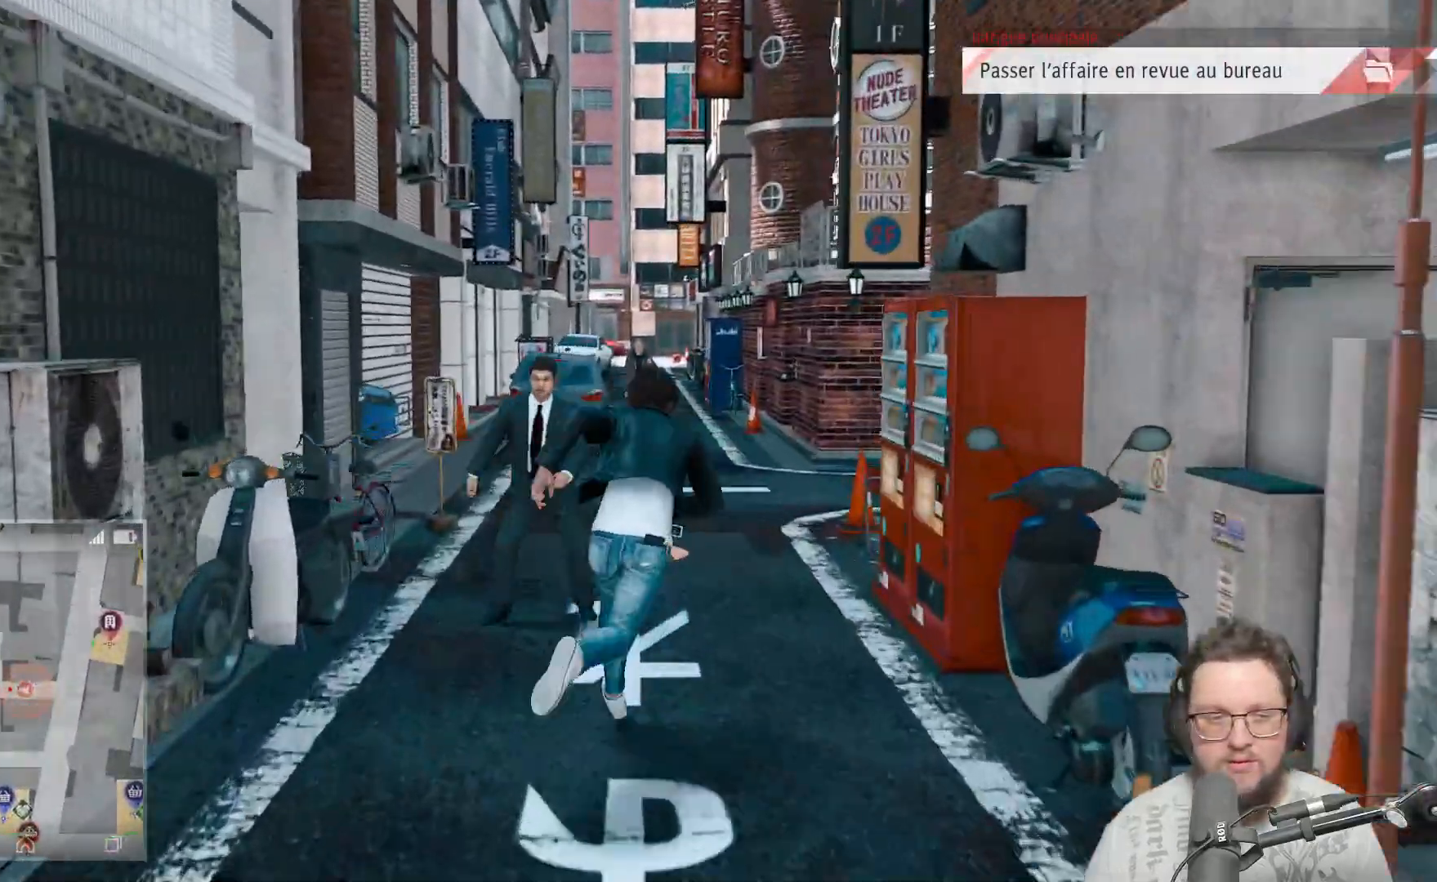
Gameplay with a controller (Xbox layout); each line is a JSON object with the inputs held at the frame after it. "events" lists button and stick changes between this image and that frame as [ms after this image, input, new state], when the widget could be followed in between. Not read: R3.
{"buttons": [], "left_stick": "up", "right_stick": "center", "events": []}
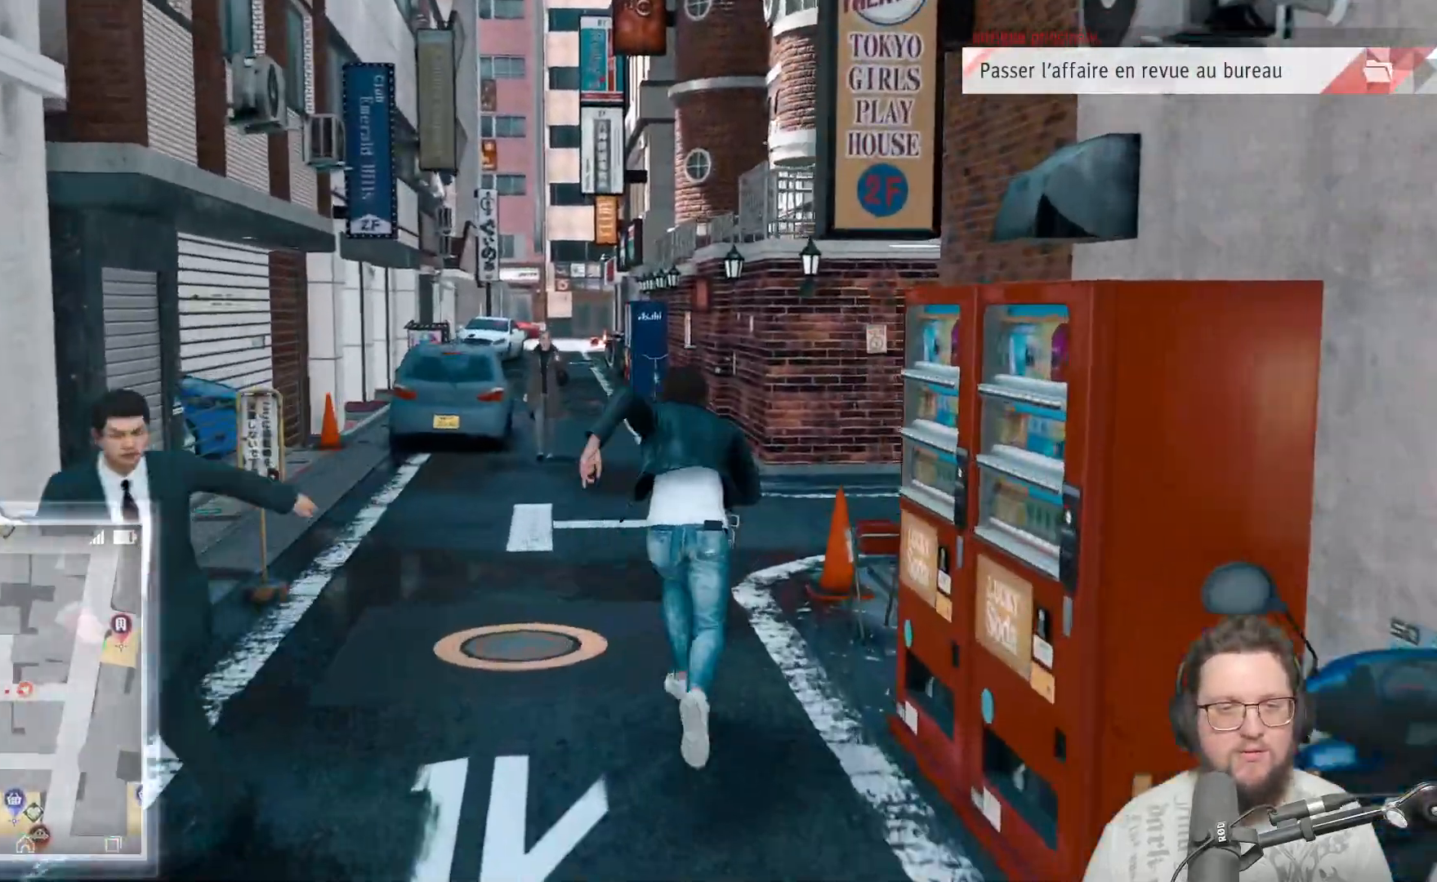
{"buttons": [], "left_stick": "up", "right_stick": "center", "events": []}
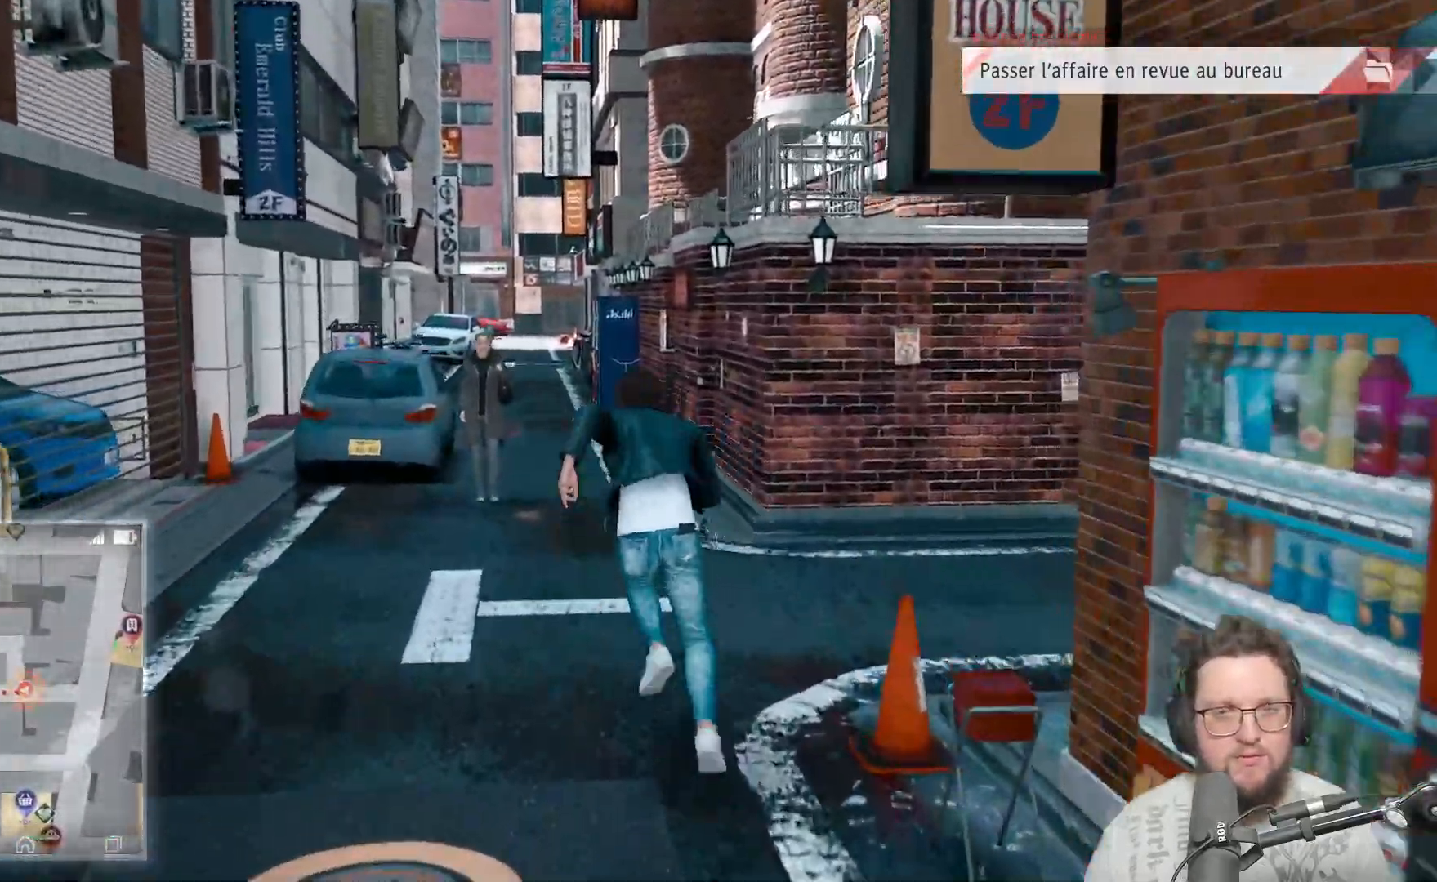
{"buttons": [], "left_stick": "up", "right_stick": "center", "events": []}
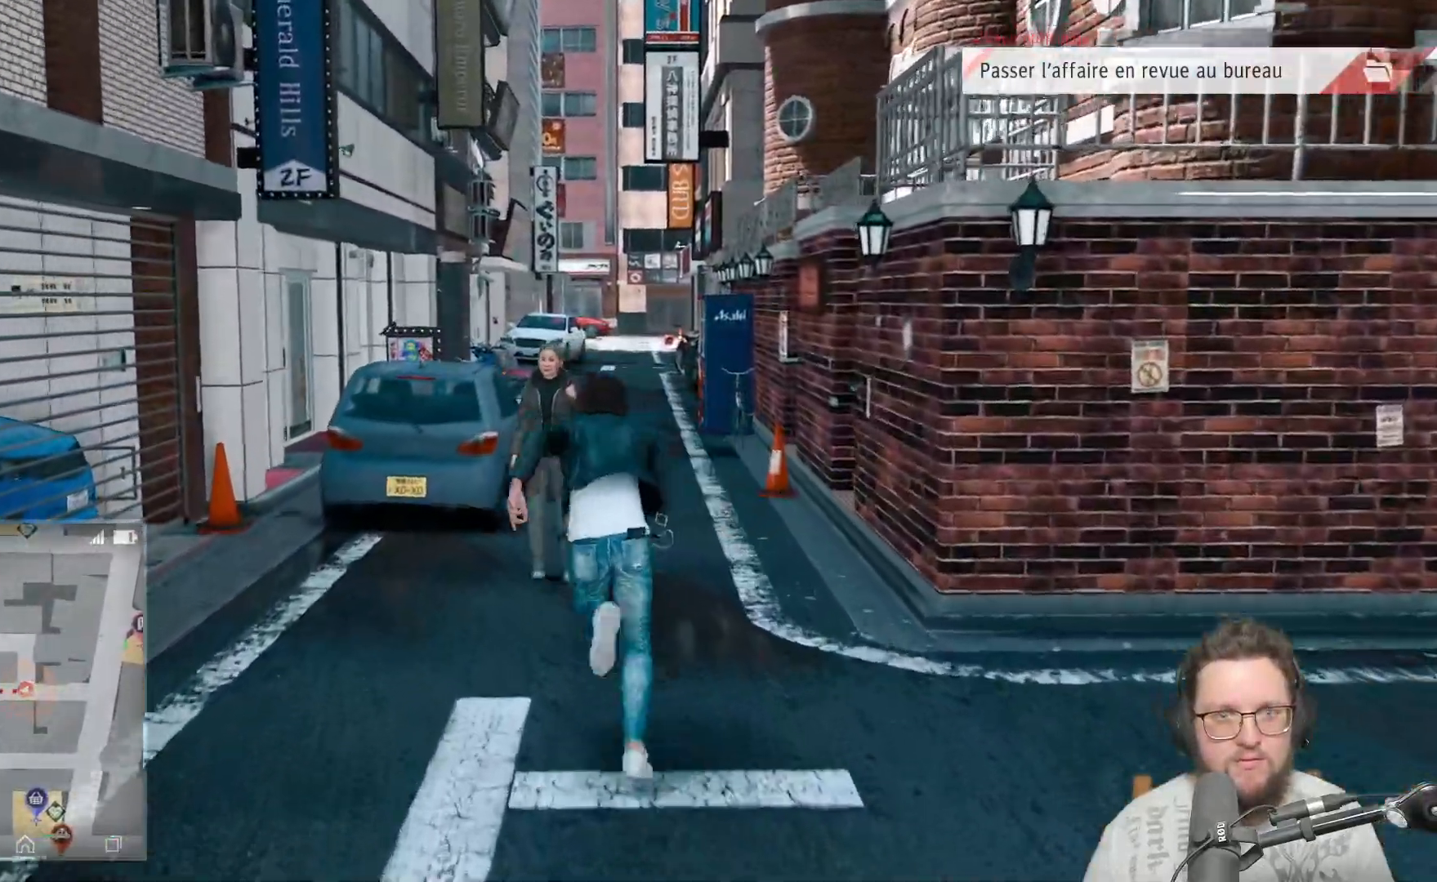
{"buttons": [], "left_stick": "up", "right_stick": "center", "events": []}
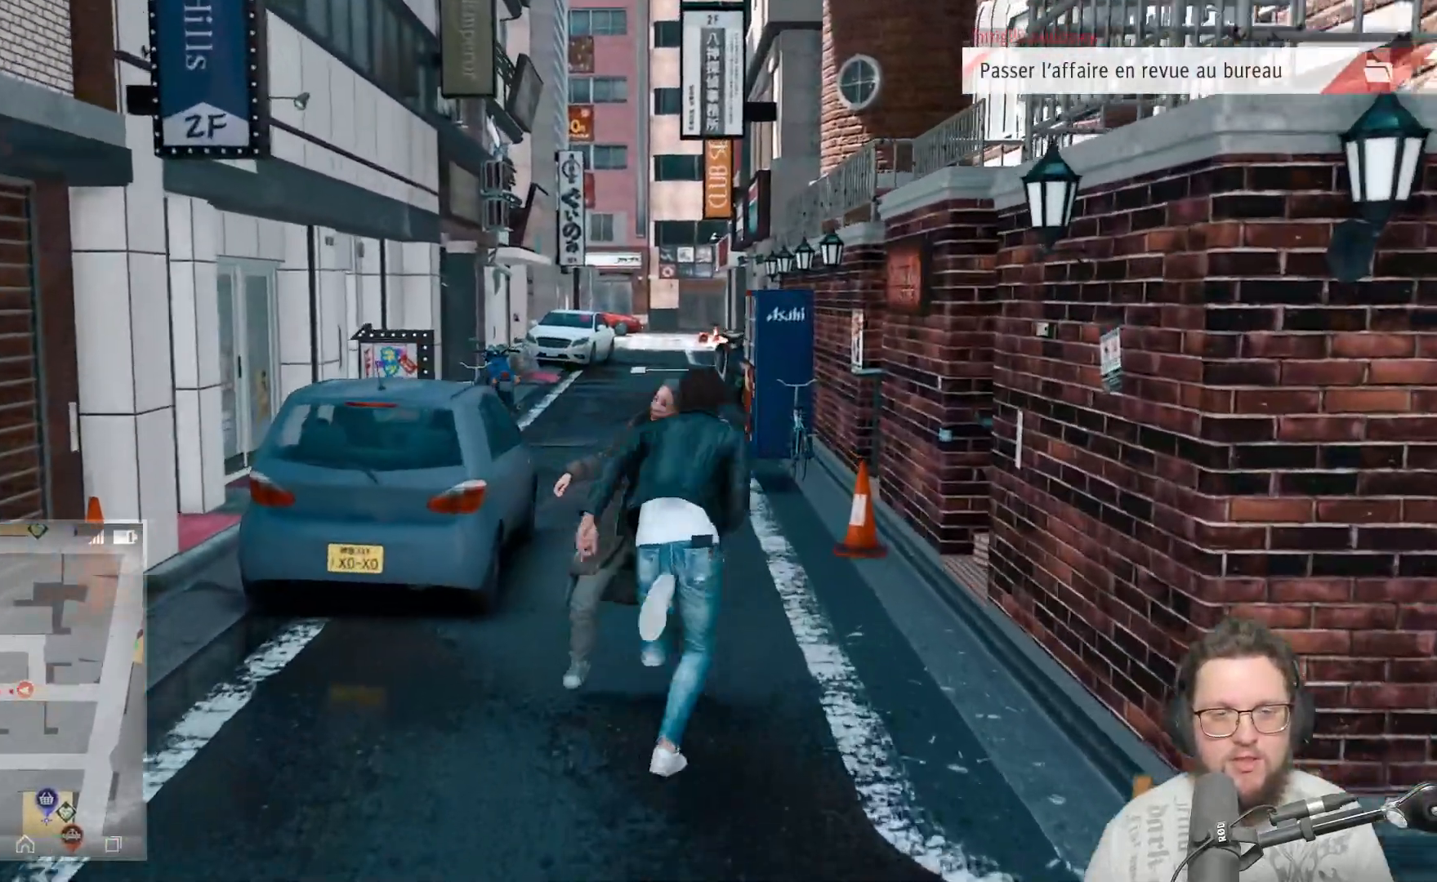
{"buttons": [], "left_stick": "up", "right_stick": "center", "events": []}
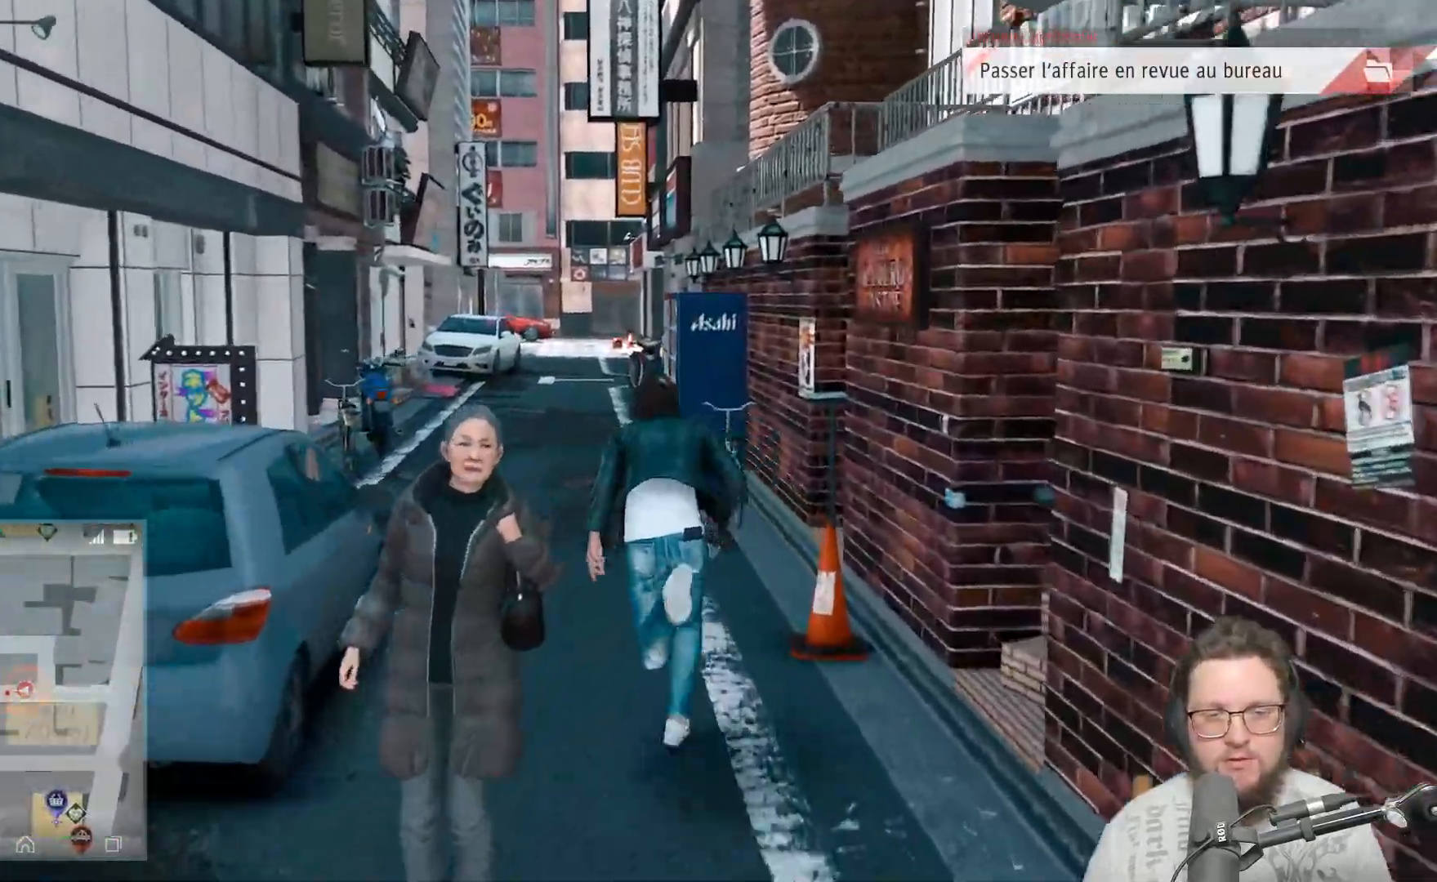
{"buttons": [], "left_stick": "up", "right_stick": "center", "events": []}
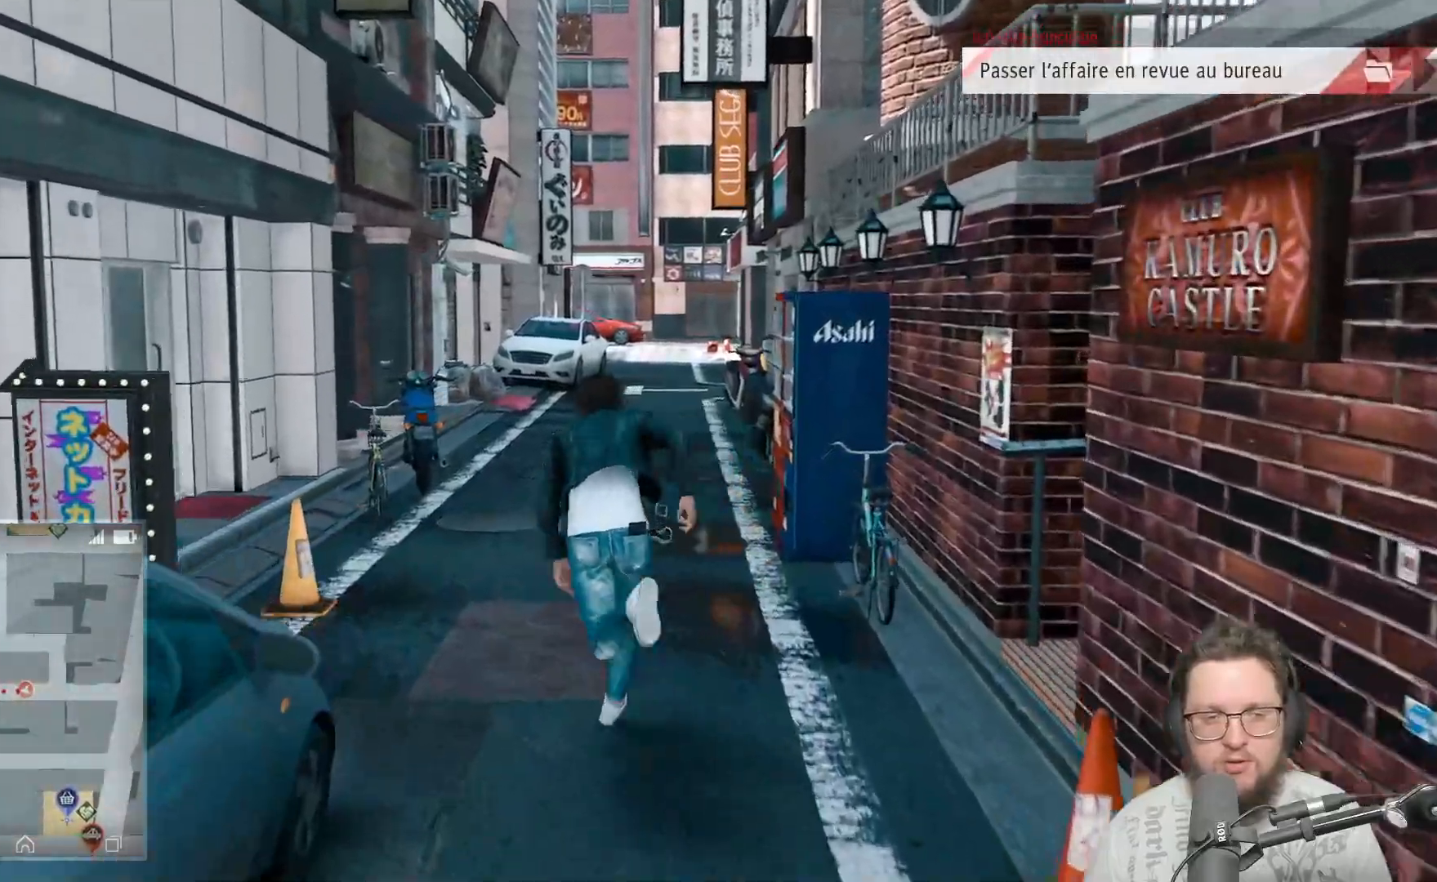
{"buttons": [], "left_stick": "up", "right_stick": "right", "events": [[17, "right_stick", "down-right"], [150, "right_stick", "center"], [467, "right_stick", "right"]]}
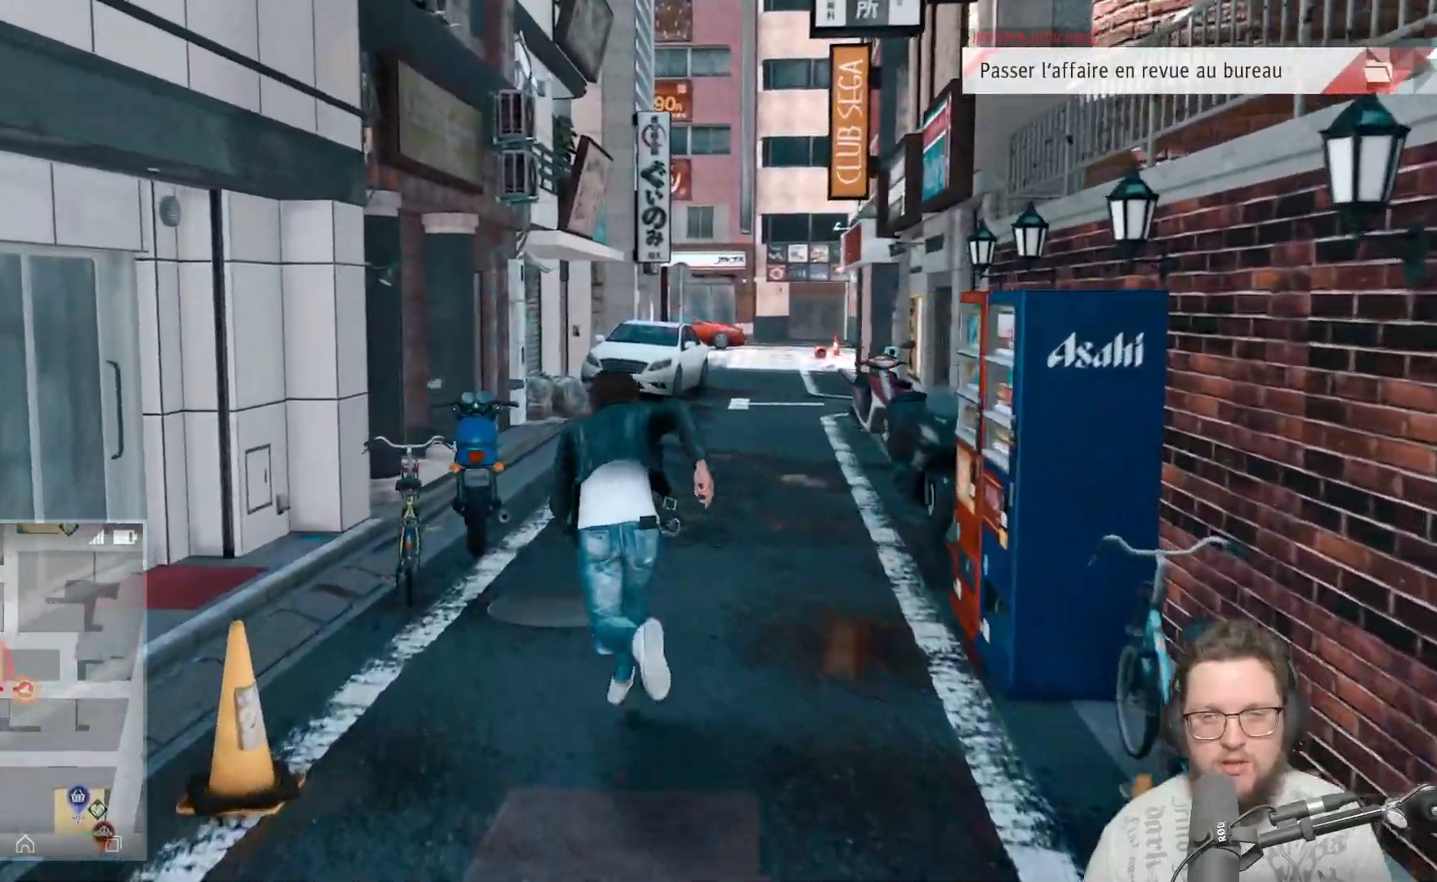
{"buttons": [], "left_stick": "up", "right_stick": "center", "events": [[317, "right_stick", "center"]]}
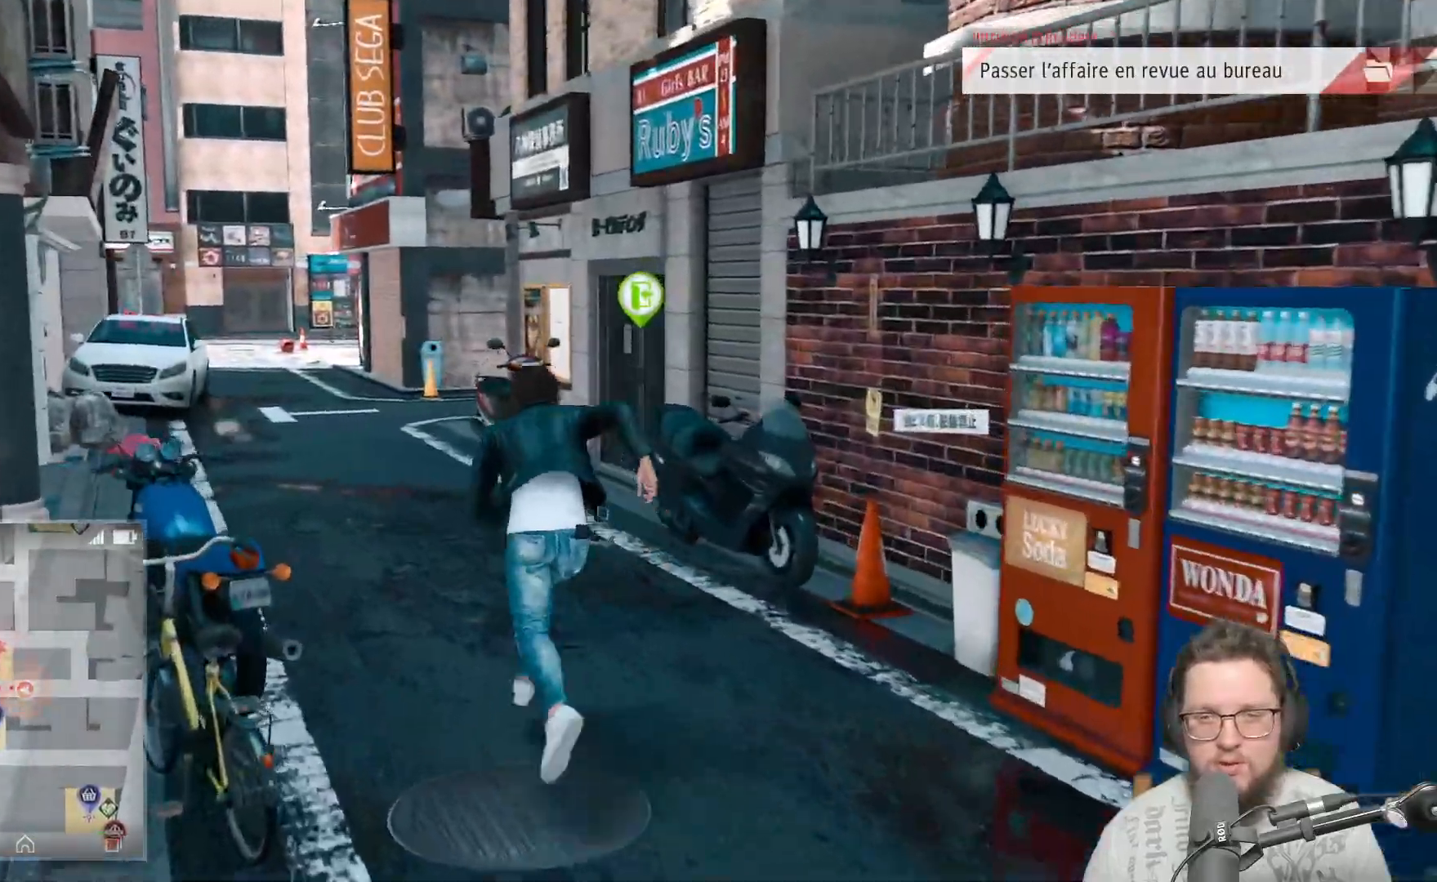
{"buttons": [], "left_stick": "up", "right_stick": "right", "events": [[250, "right_stick", "right"]]}
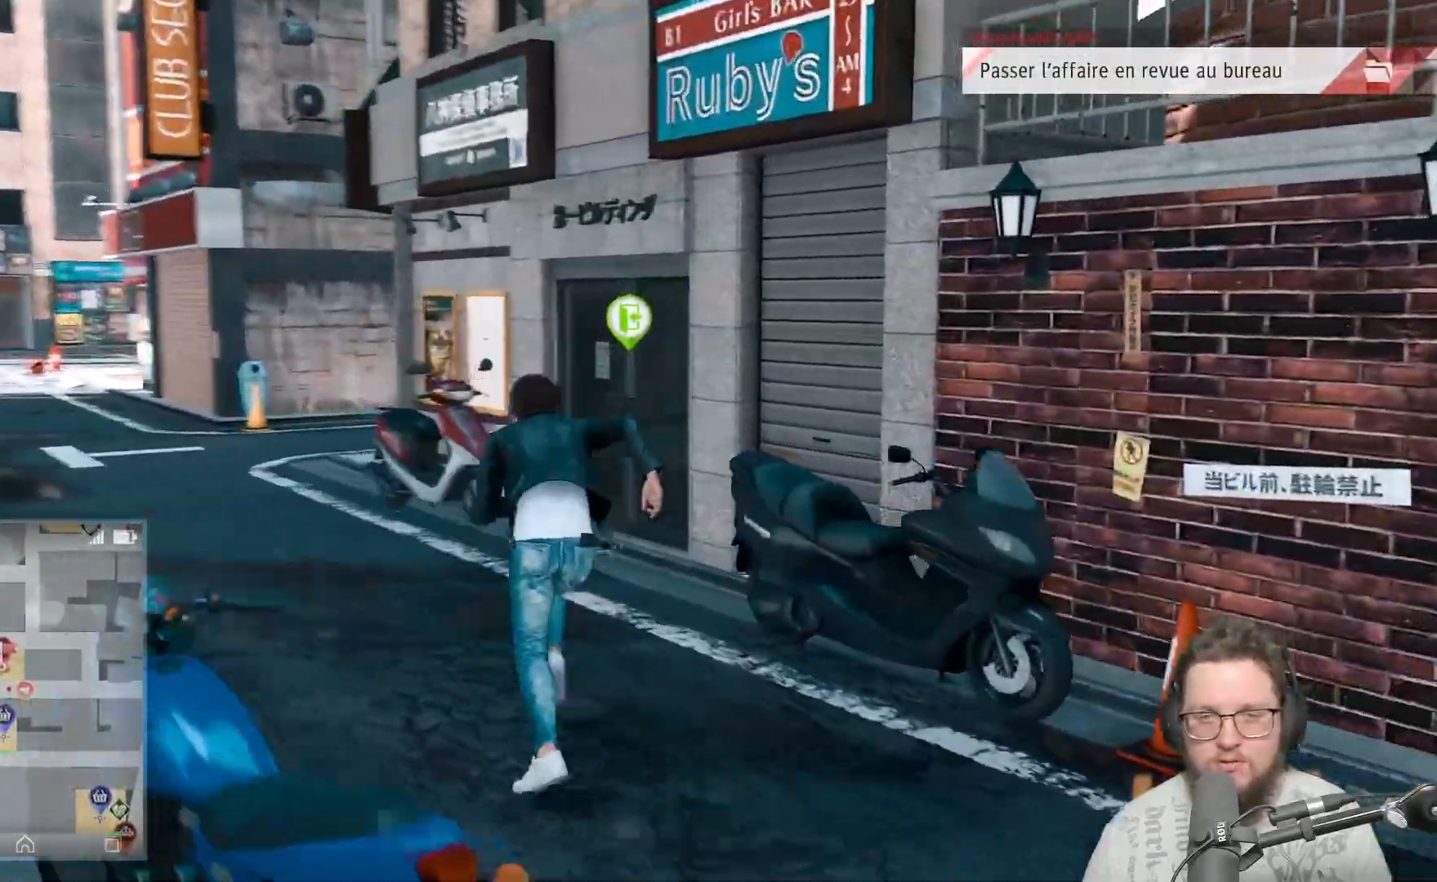
{"buttons": [], "left_stick": "up", "right_stick": "right", "events": [[83, "right_stick", "center"], [317, "right_stick", "right"]]}
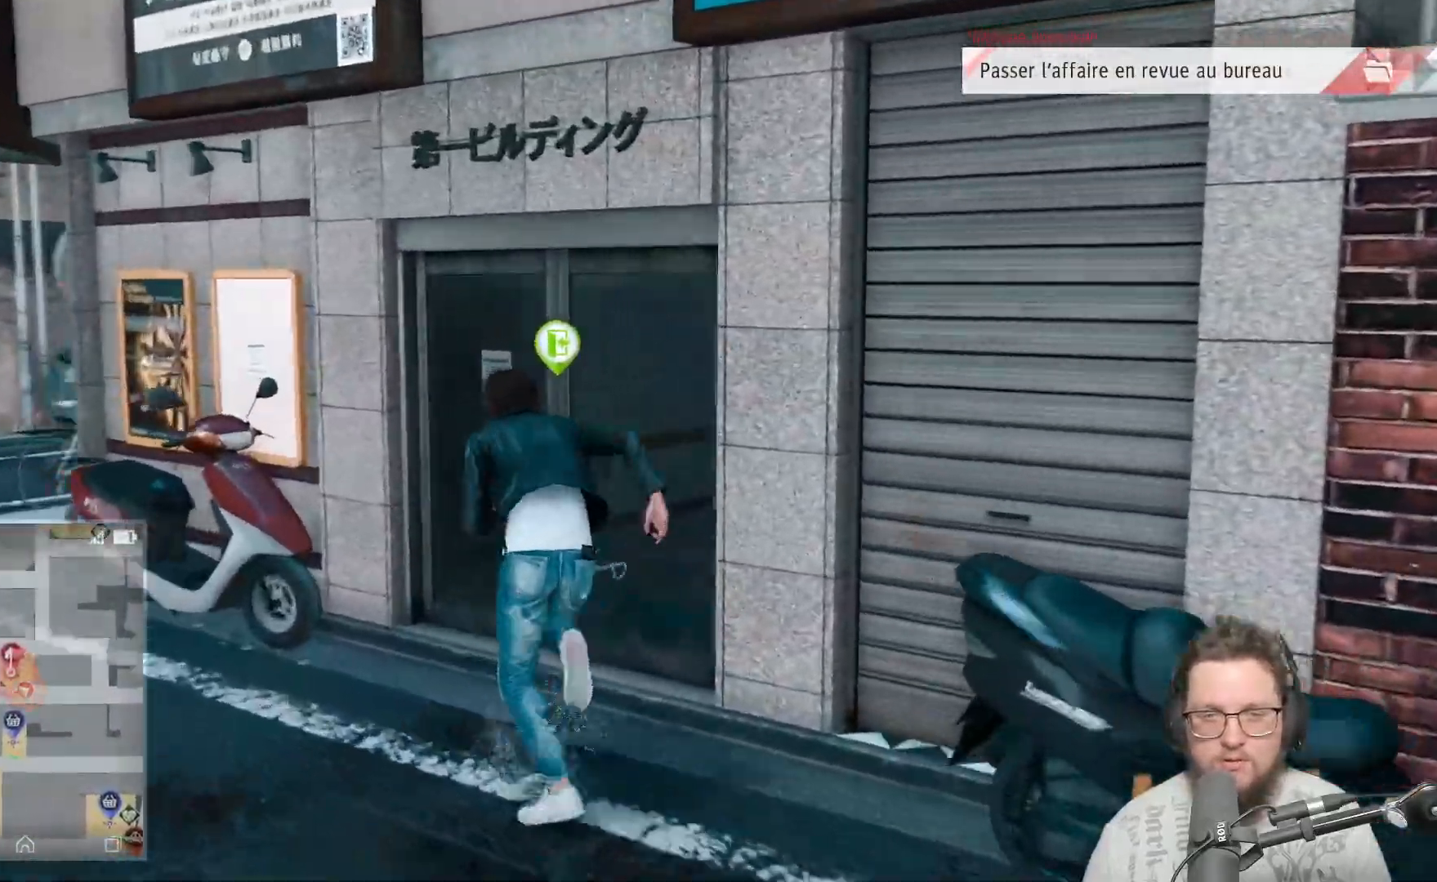
{"buttons": [], "left_stick": "up", "right_stick": "center", "events": [[250, "right_stick", "center"]]}
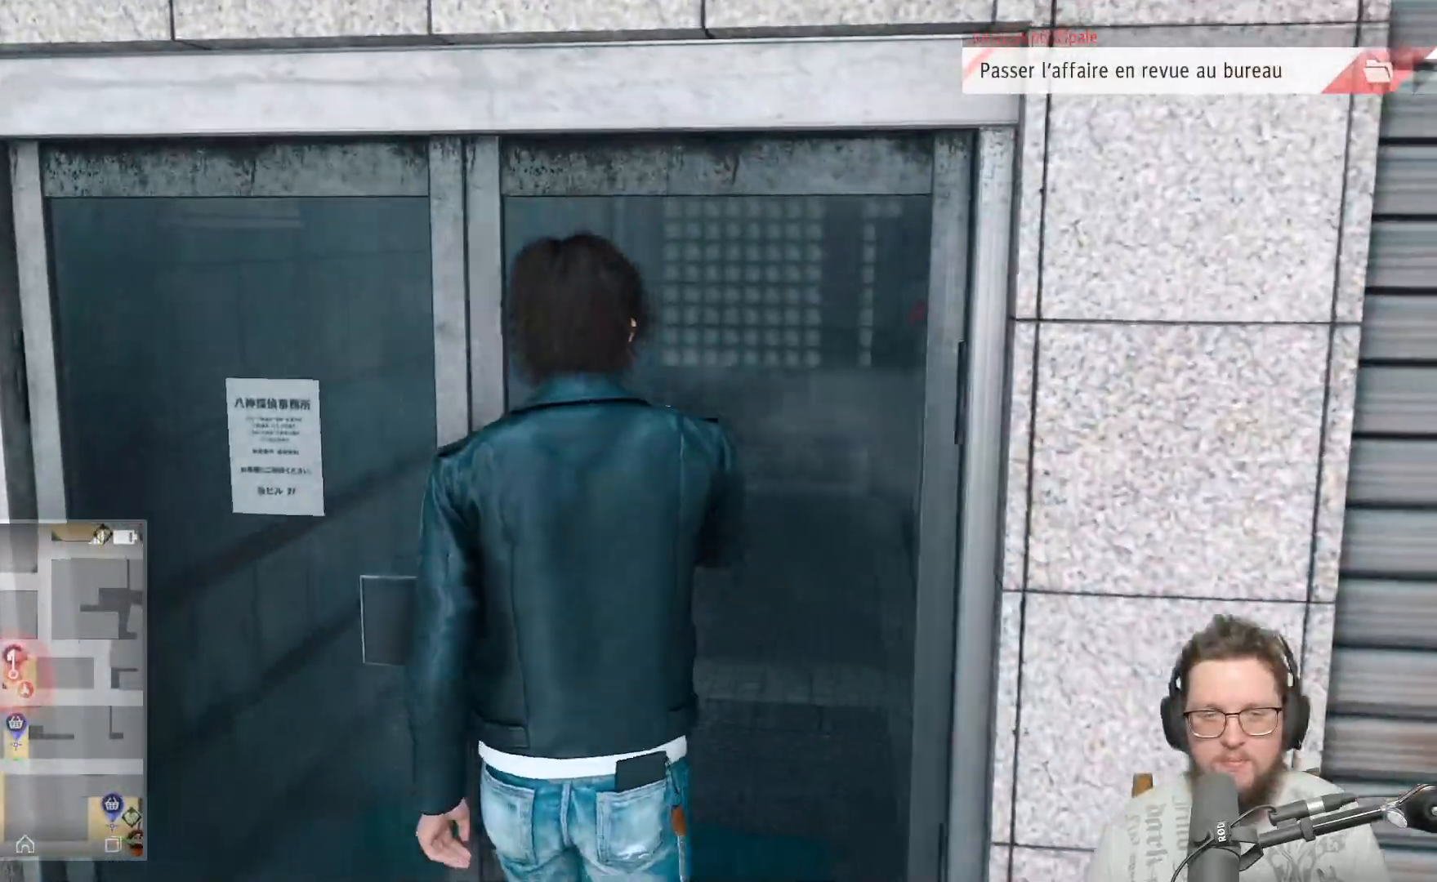
{"buttons": [], "left_stick": "up", "right_stick": "center", "events": []}
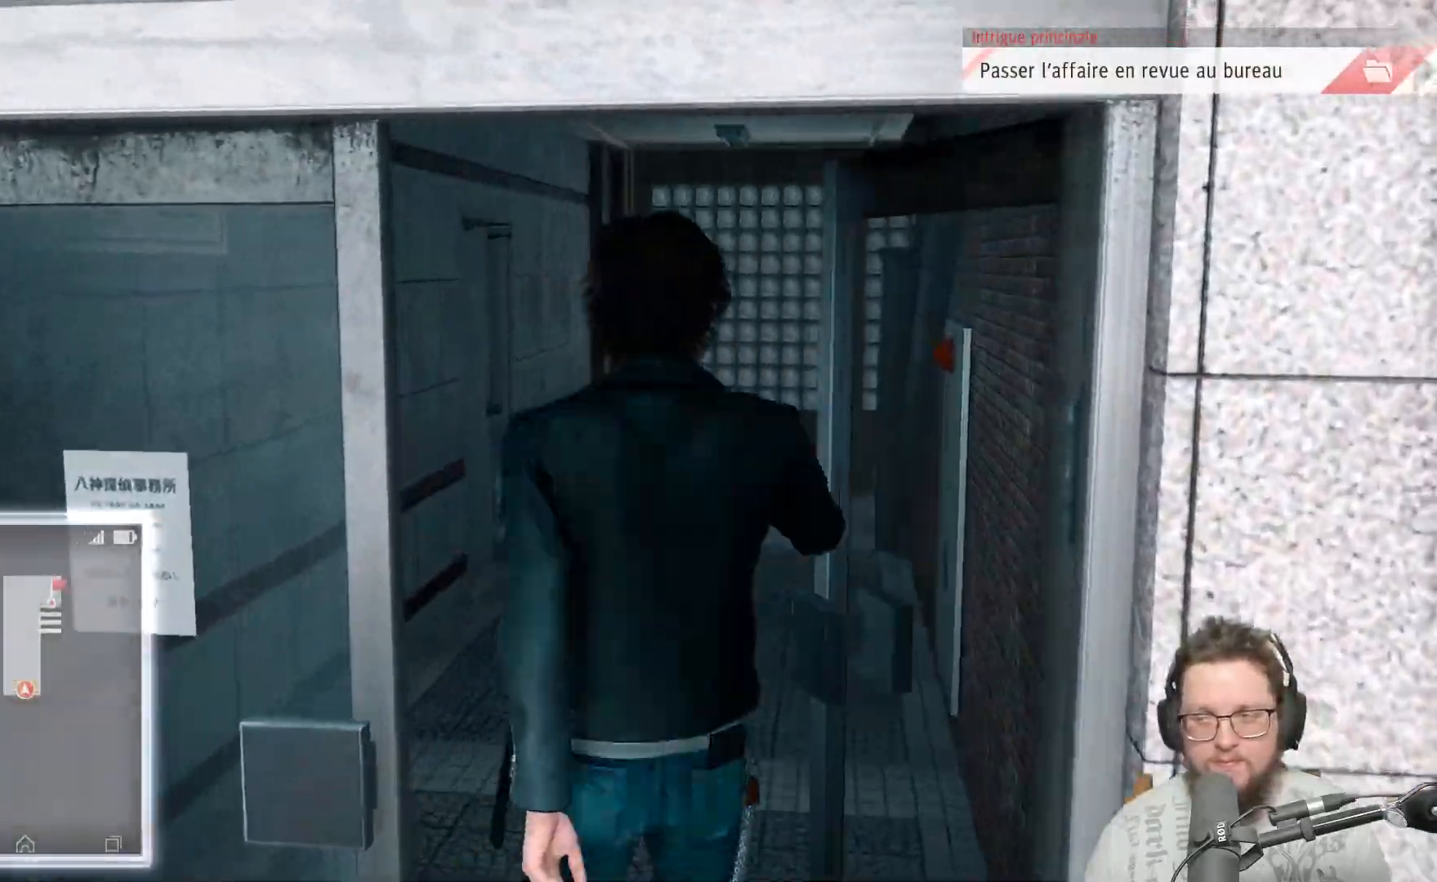
{"buttons": [], "left_stick": "up", "right_stick": "center", "events": []}
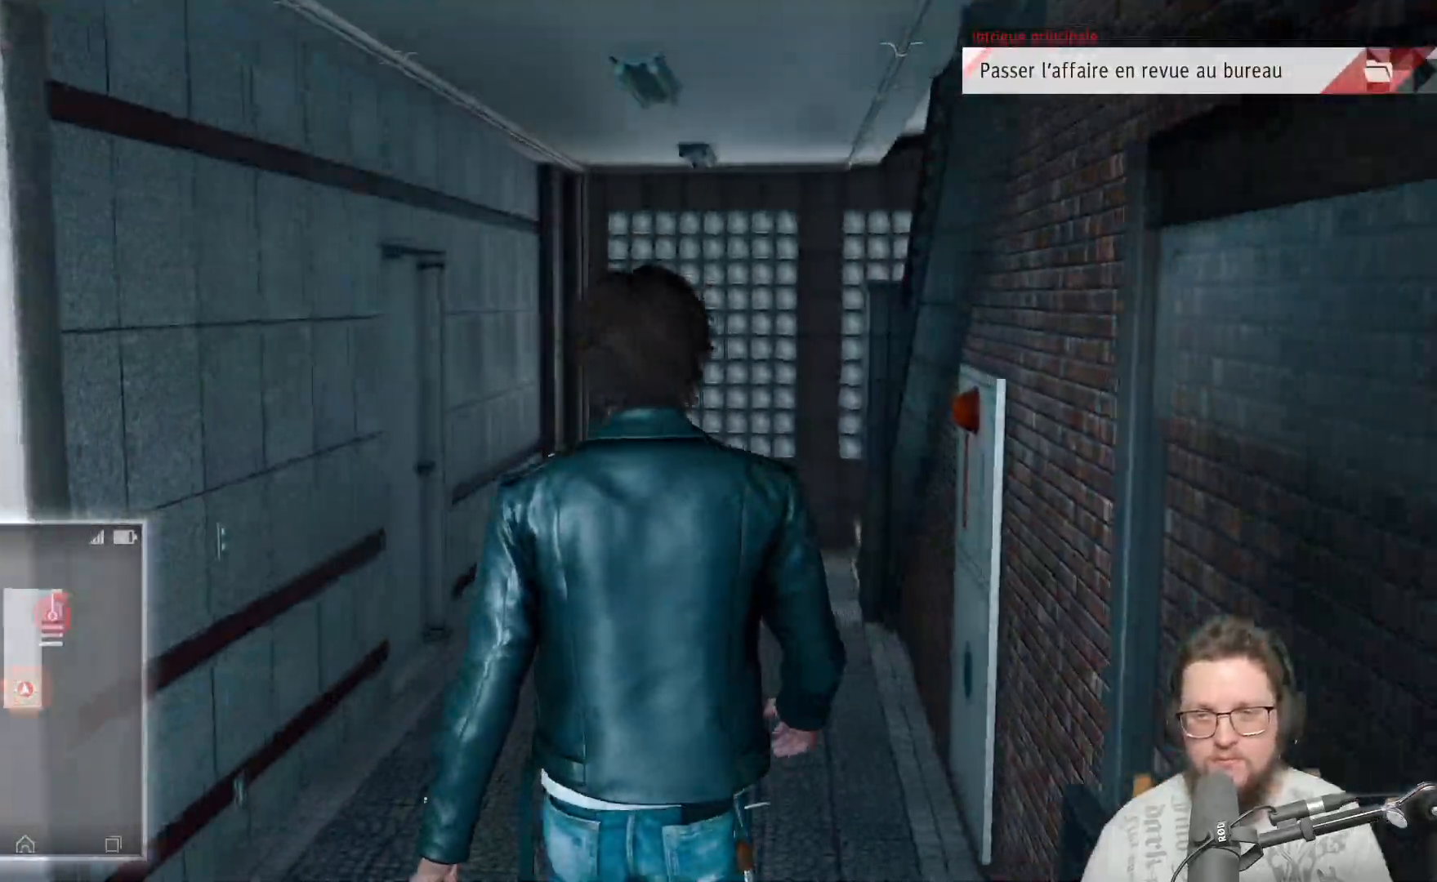
{"buttons": [], "left_stick": "up", "right_stick": "center", "events": [[283, "A", "down"], [400, "A", "up"]]}
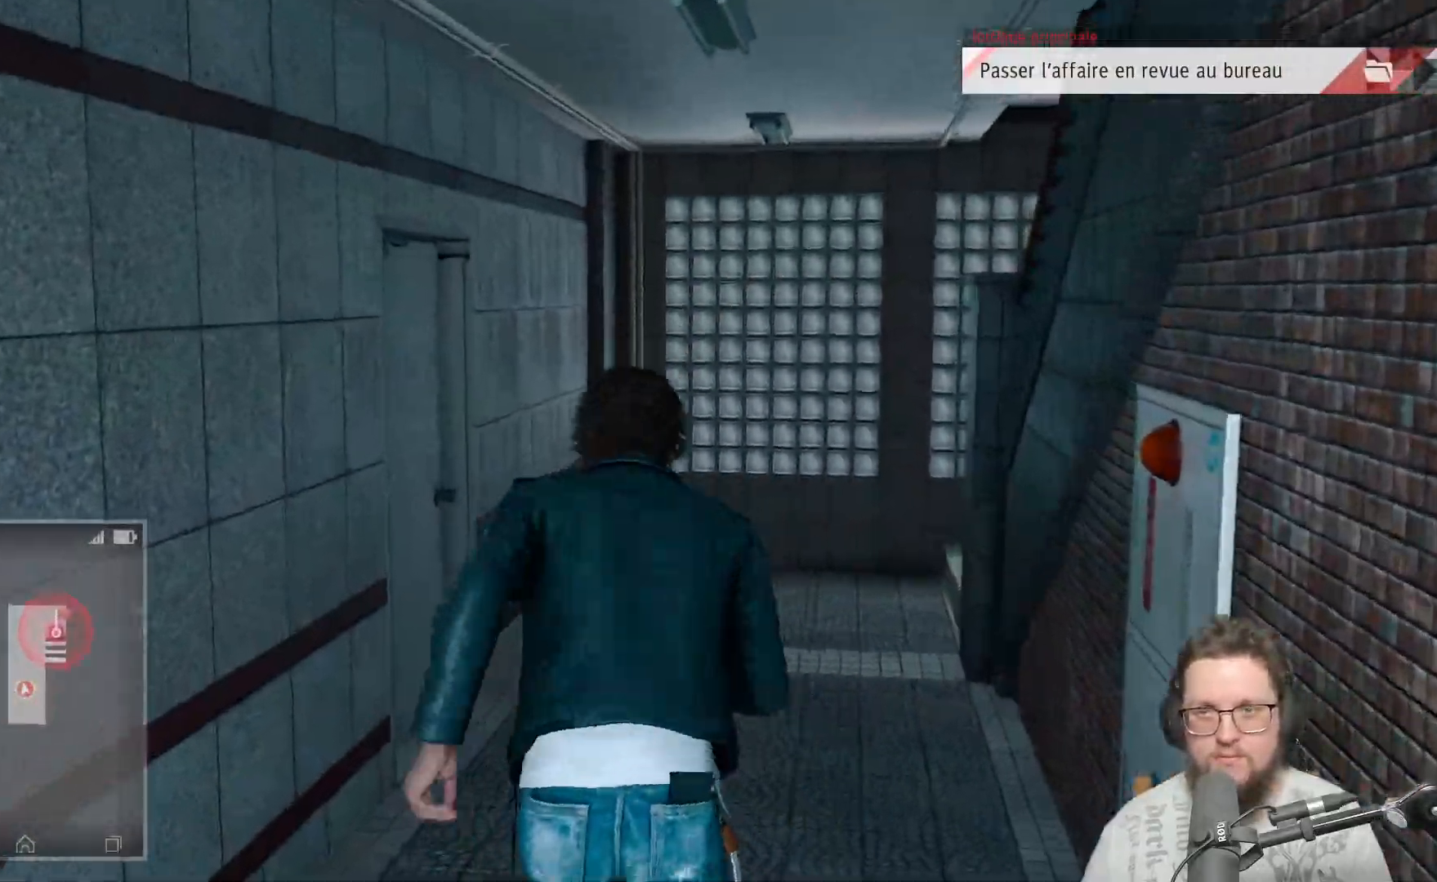
{"buttons": [], "left_stick": "up", "right_stick": "right", "events": [[117, "right_stick", "right"]]}
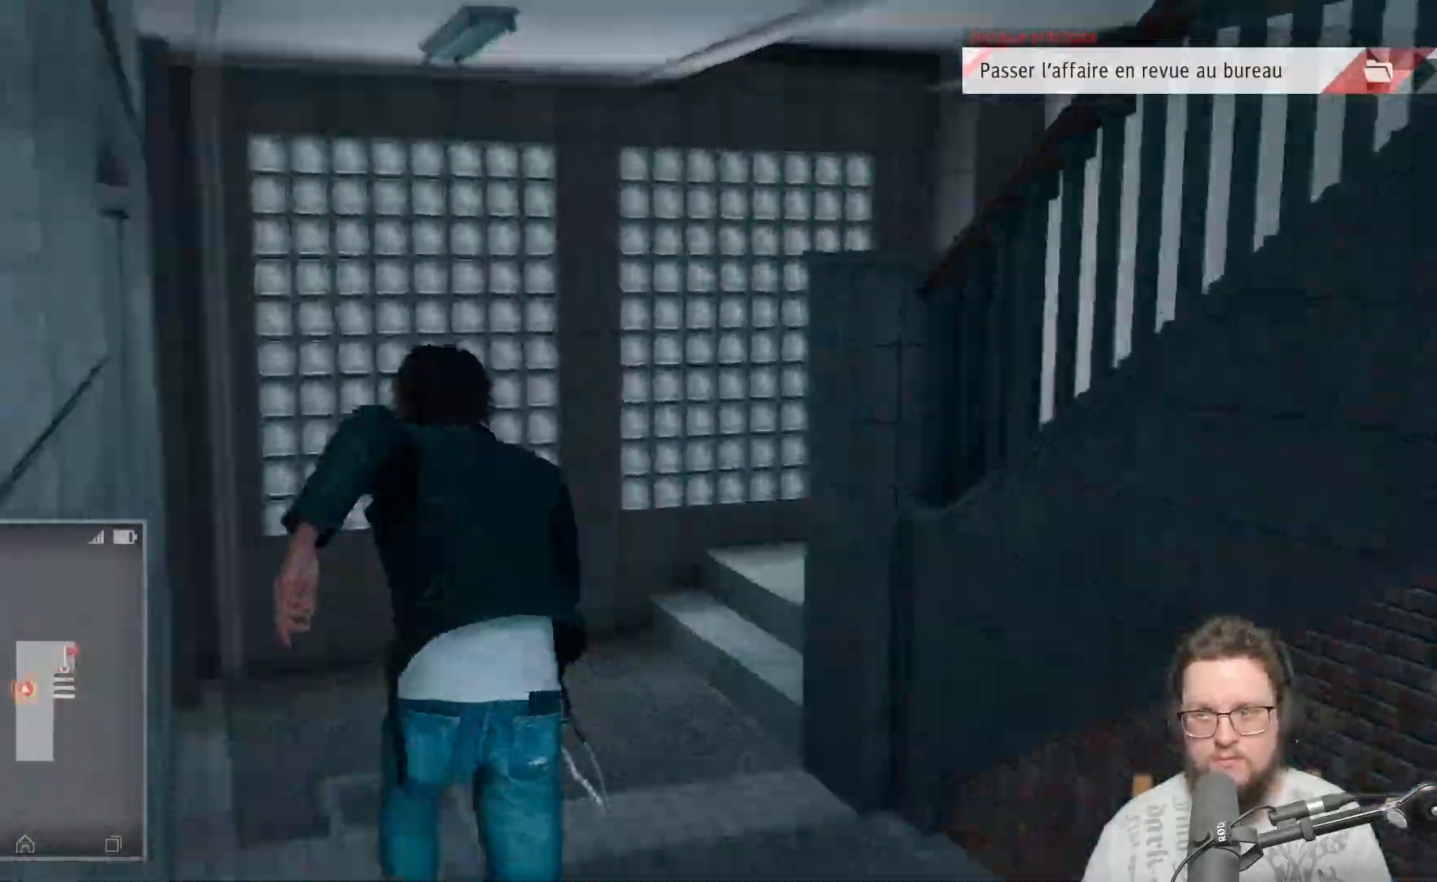
{"buttons": [], "left_stick": "up", "right_stick": "right", "events": []}
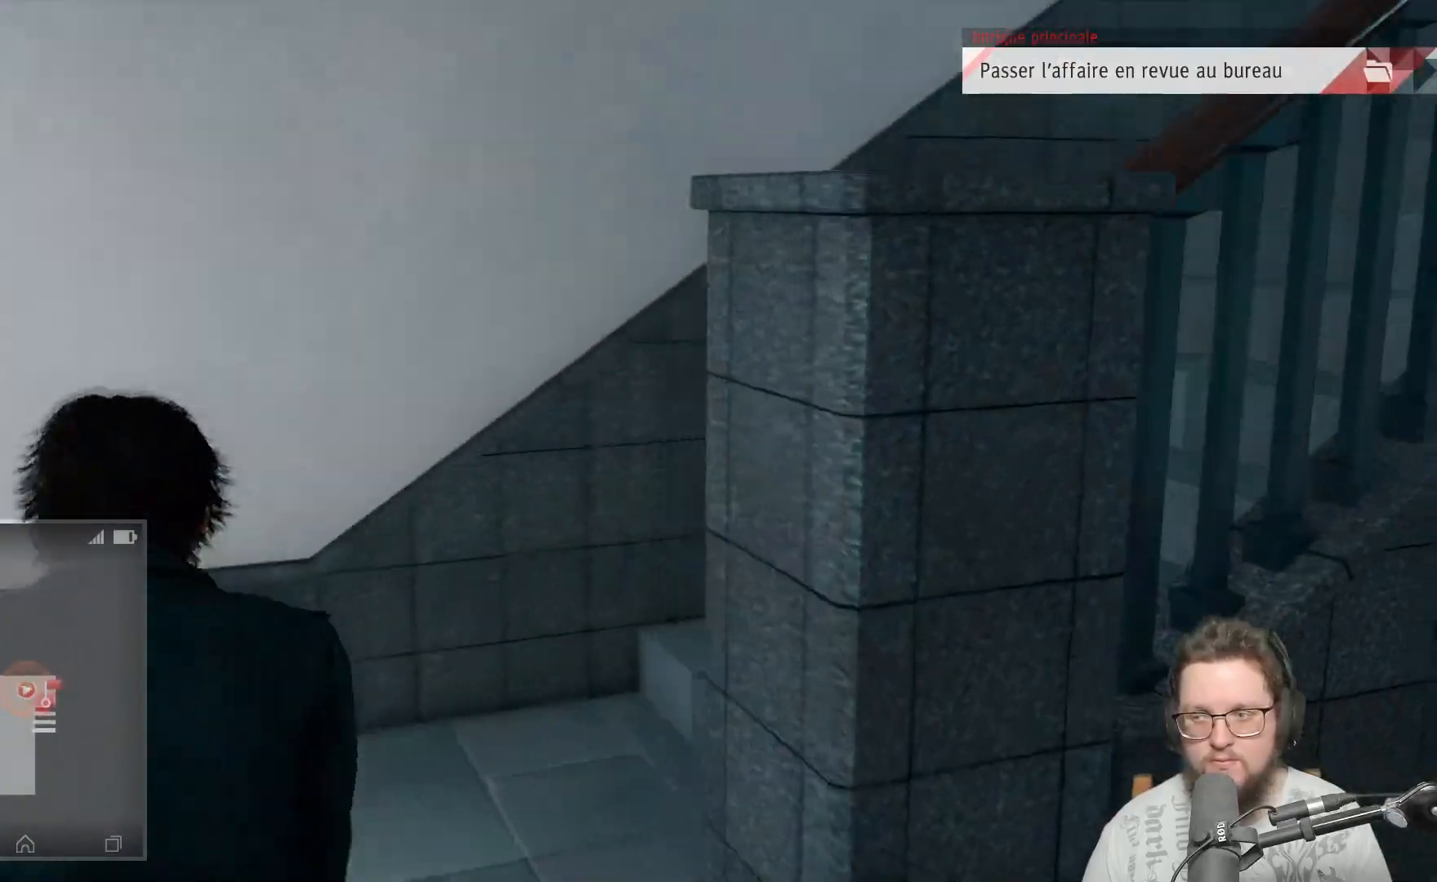
{"buttons": [], "left_stick": "up", "right_stick": "center", "events": [[500, "right_stick", "center"]]}
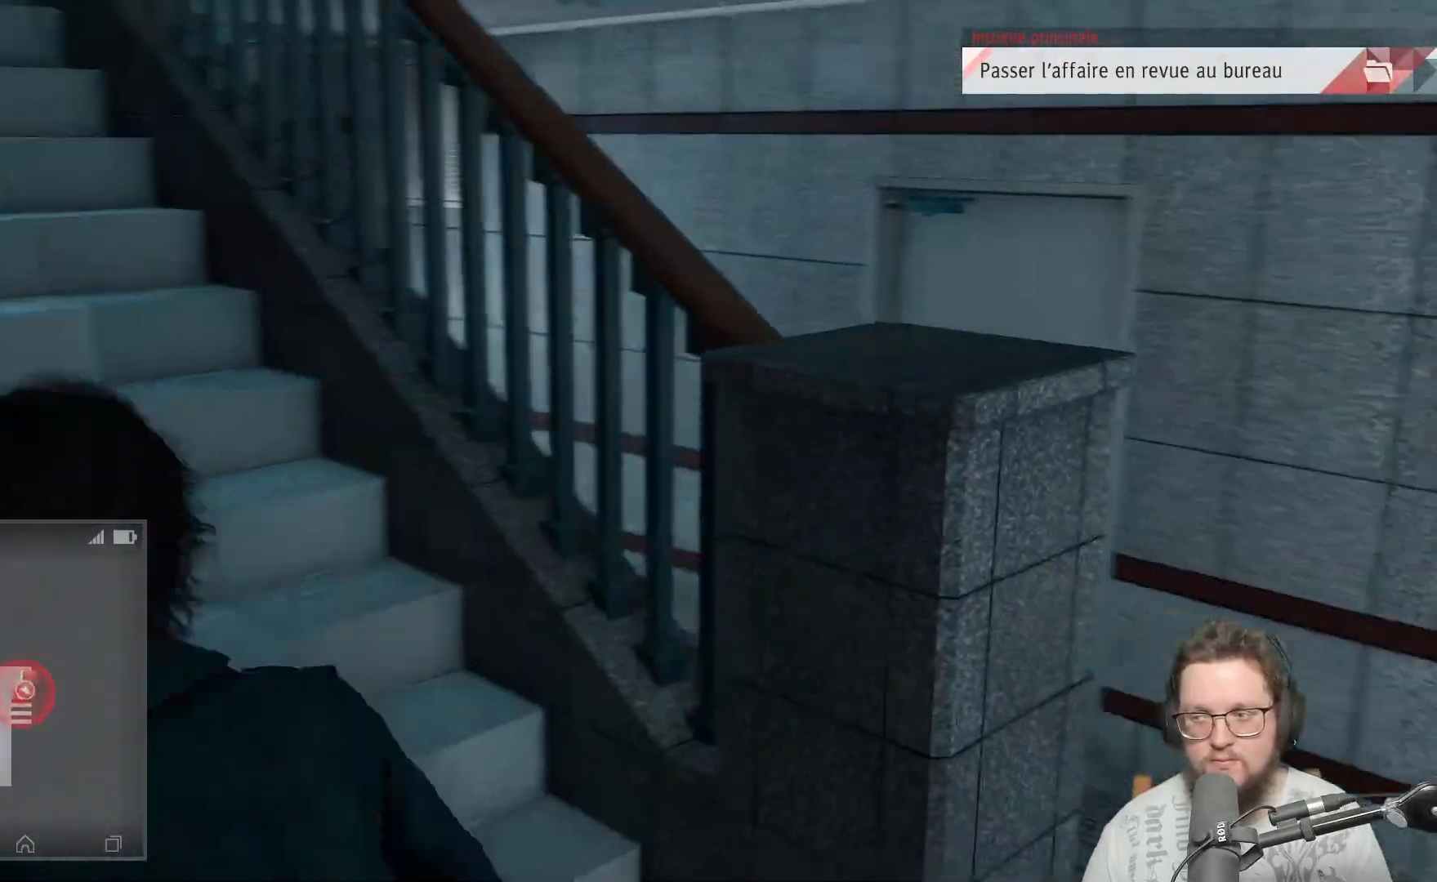
{"buttons": [], "left_stick": "up-left", "right_stick": "center", "events": [[300, "left_stick", "up-left"]]}
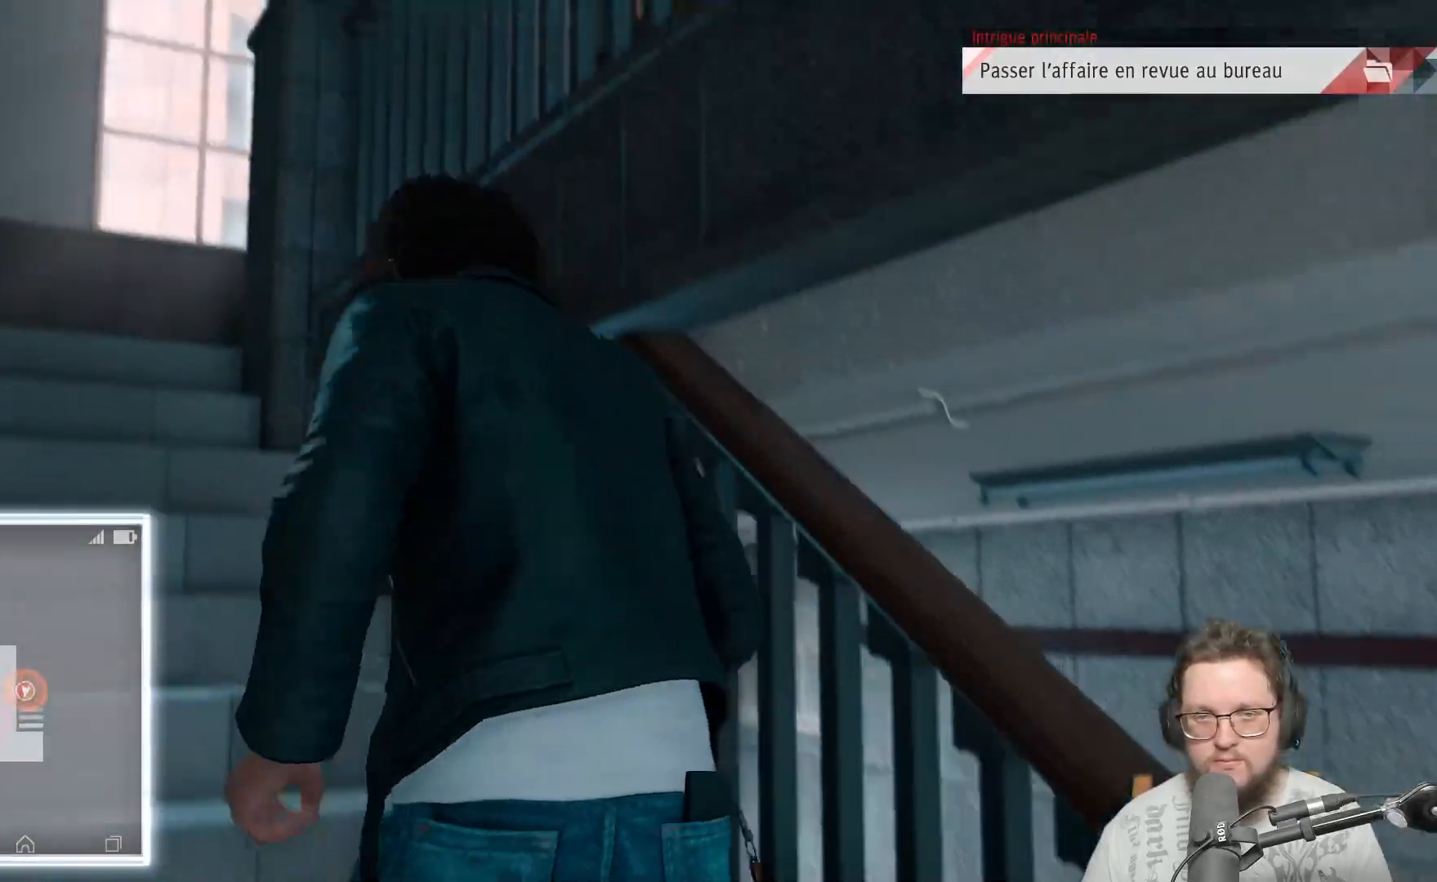
{"buttons": [], "left_stick": "up-left", "right_stick": "right", "events": [[267, "right_stick", "right"]]}
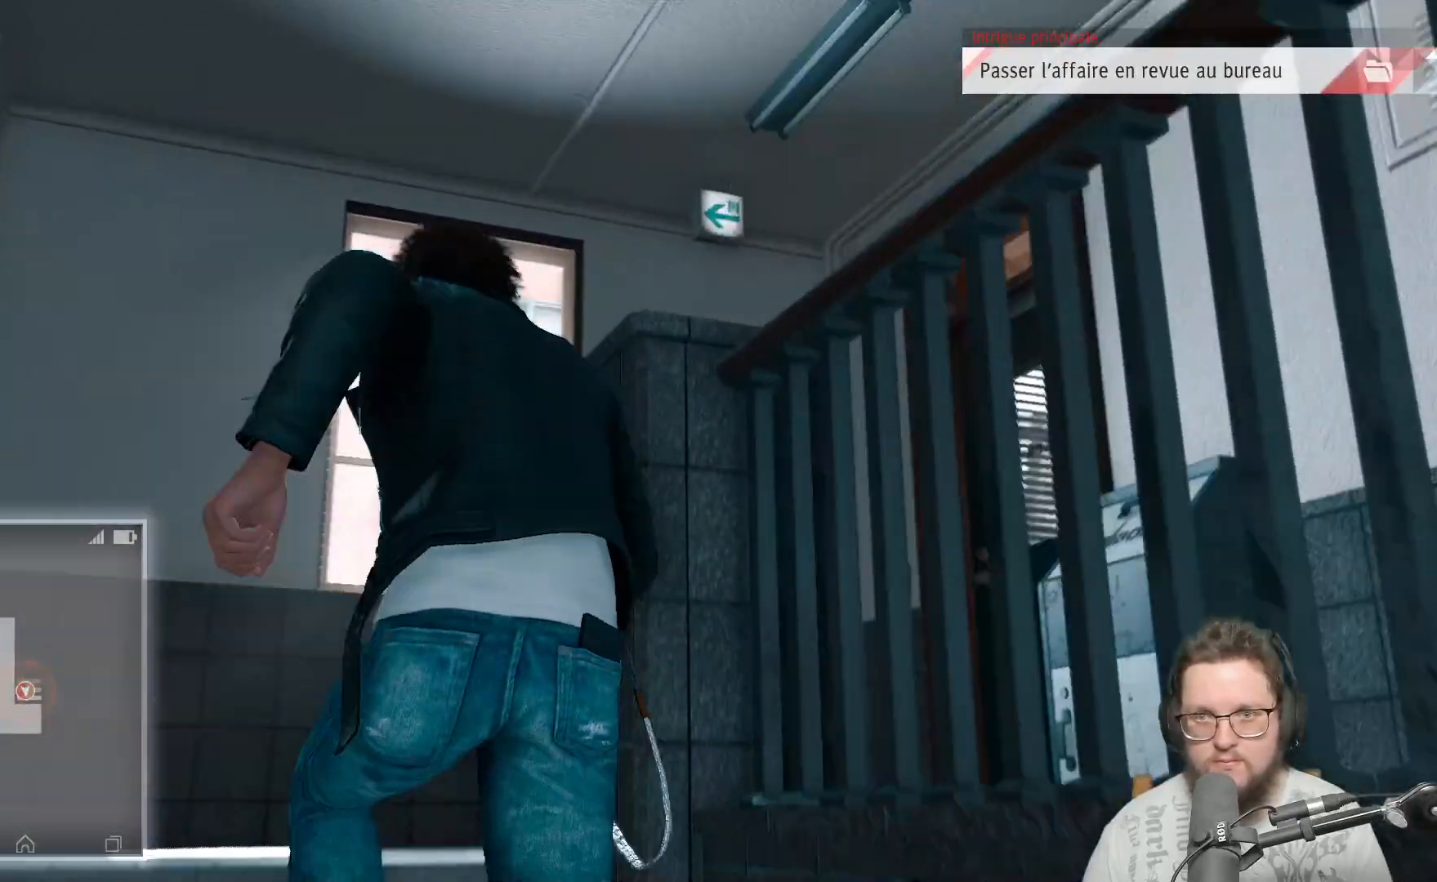
{"buttons": [], "left_stick": "up", "right_stick": "down-right", "events": [[133, "right_stick", "down-right"], [317, "left_stick", "up"]]}
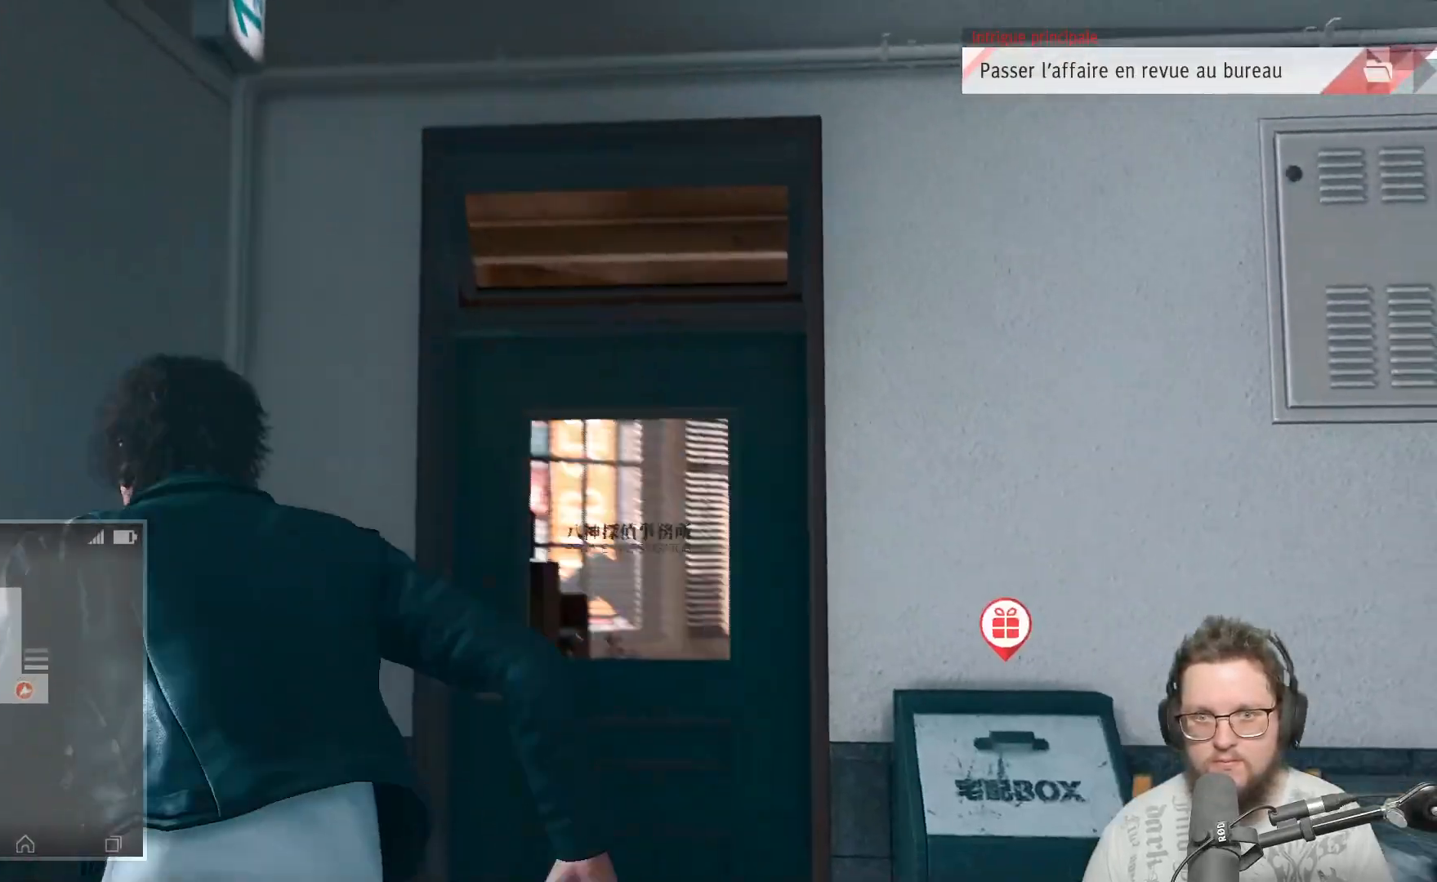
{"buttons": [], "left_stick": "up", "right_stick": "center", "events": [[50, "left_stick", "up-right"], [67, "right_stick", "center"], [350, "left_stick", "up"]]}
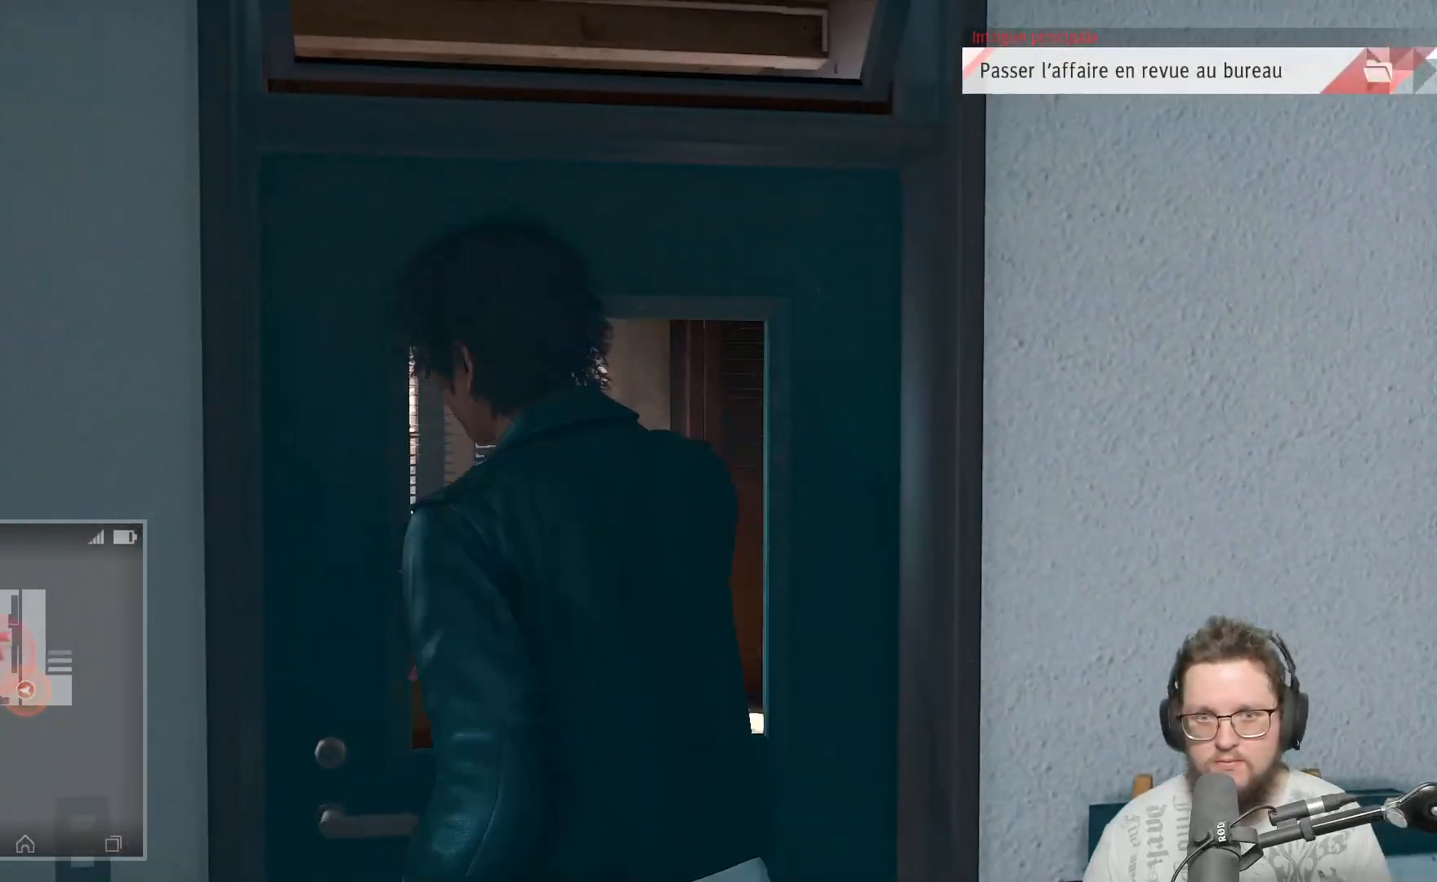
{"buttons": [], "left_stick": "up", "right_stick": "center", "events": []}
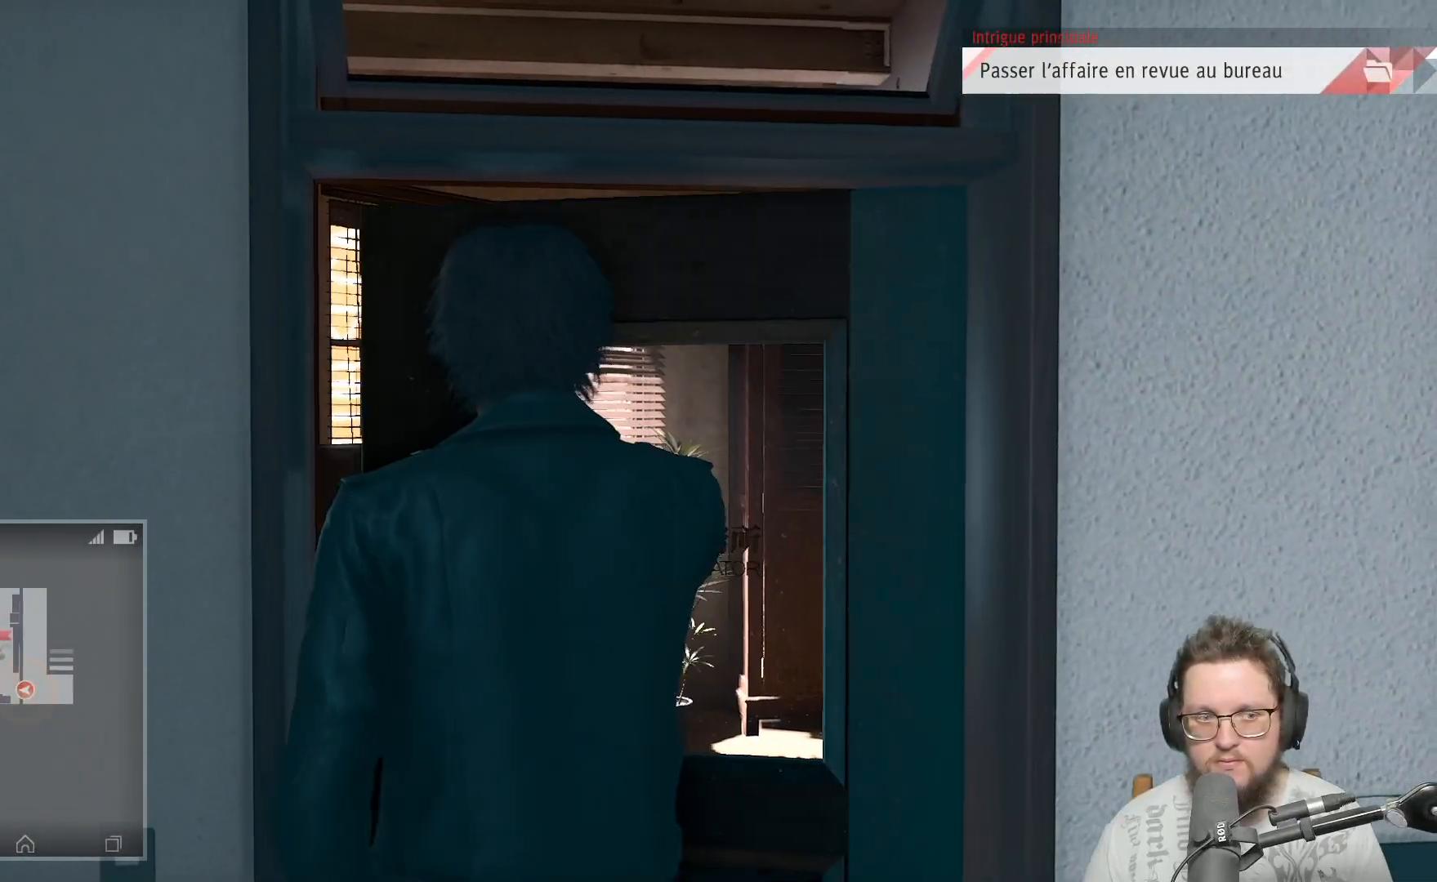
{"buttons": [], "left_stick": "up", "right_stick": "center", "events": []}
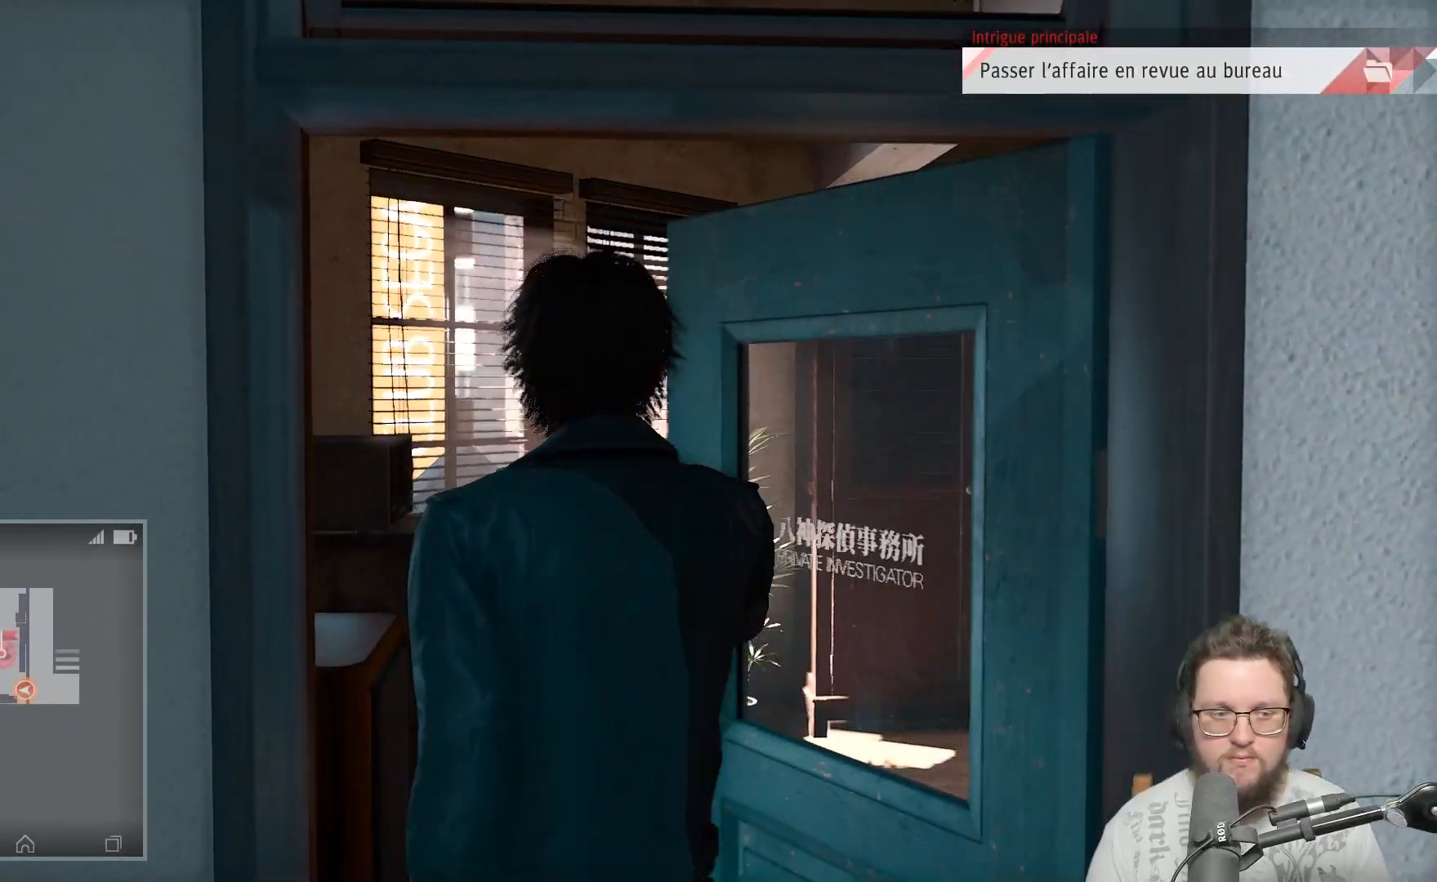
{"buttons": [], "left_stick": "up", "right_stick": "center", "events": []}
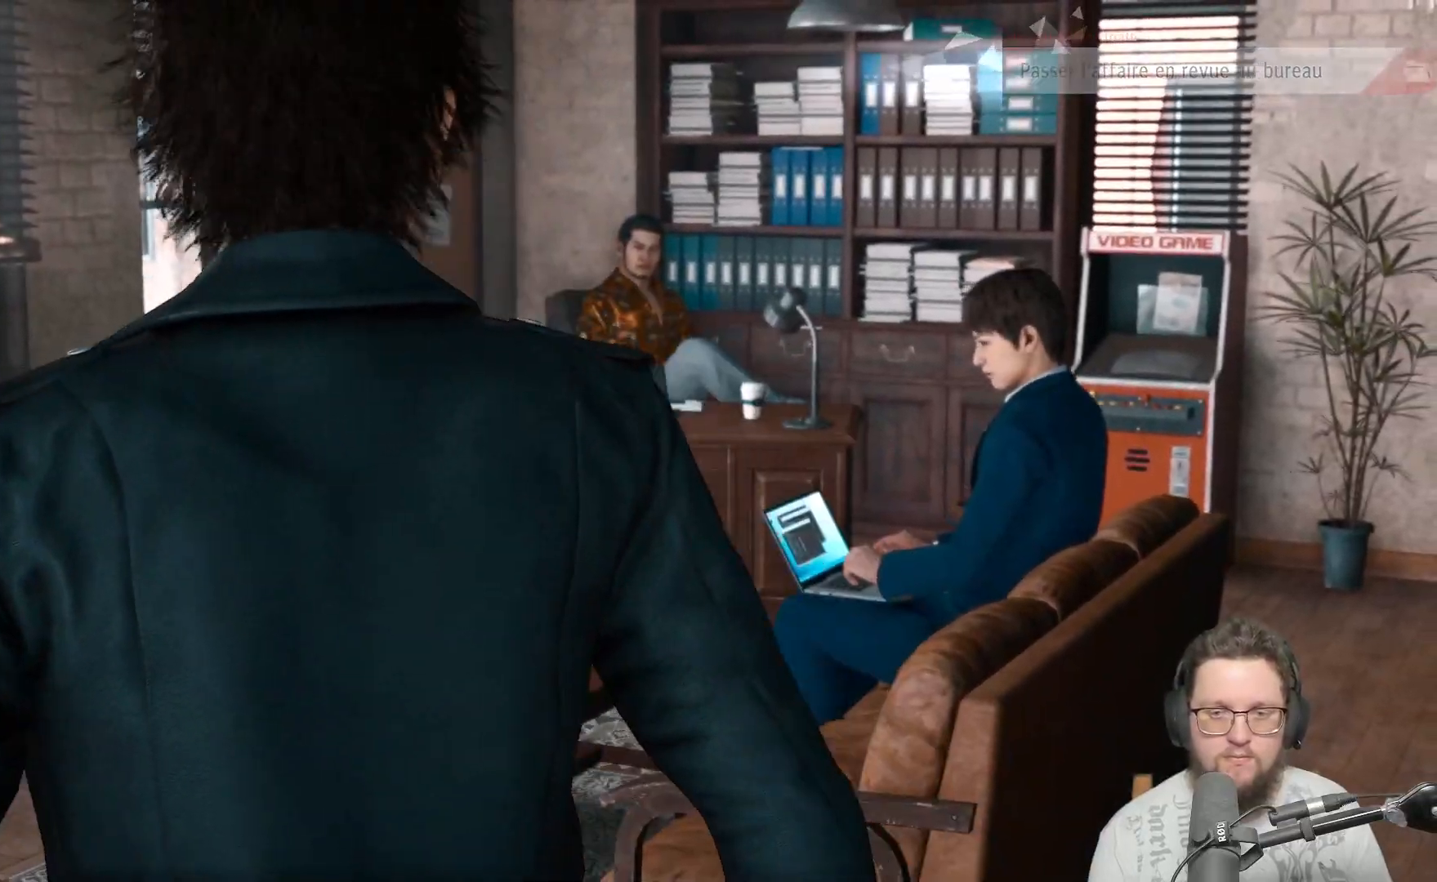
{"buttons": [], "left_stick": "up", "right_stick": "center", "events": []}
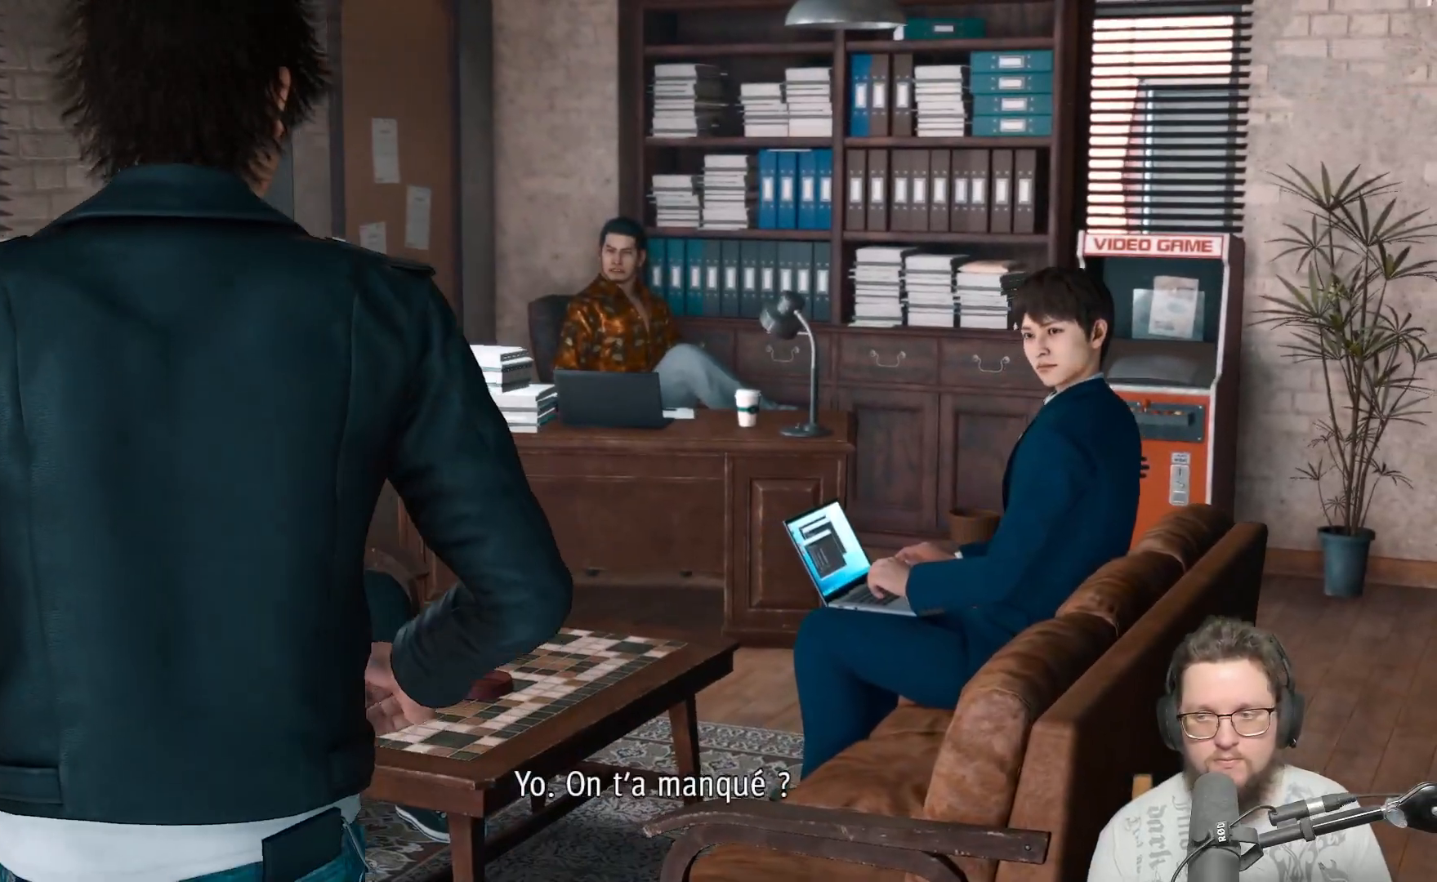
{"buttons": [], "left_stick": "up", "right_stick": "center", "events": []}
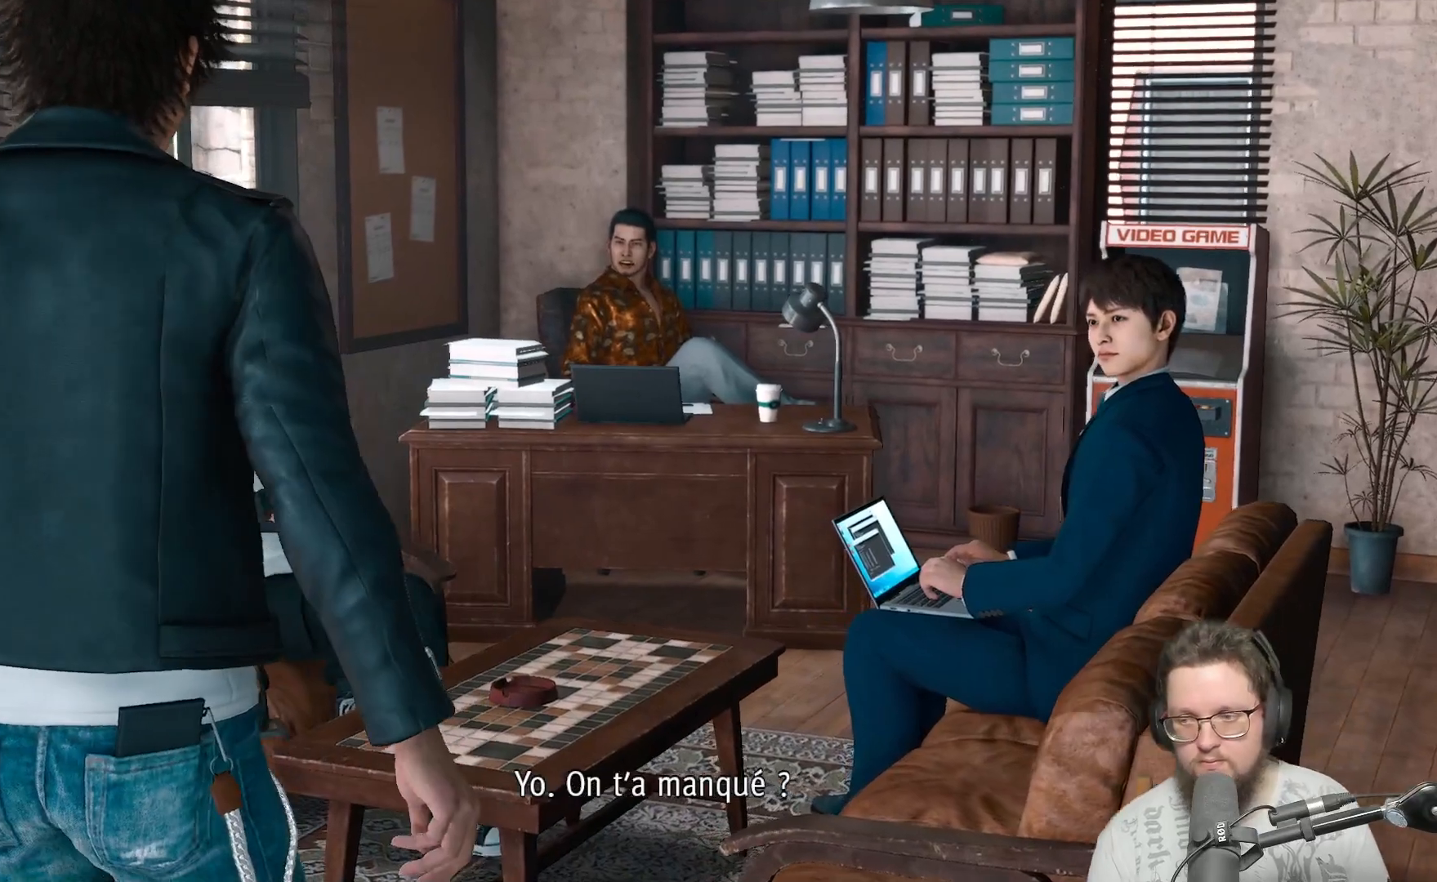
{"buttons": [], "left_stick": "center", "right_stick": "center", "events": [[33, "left_stick", "center"]]}